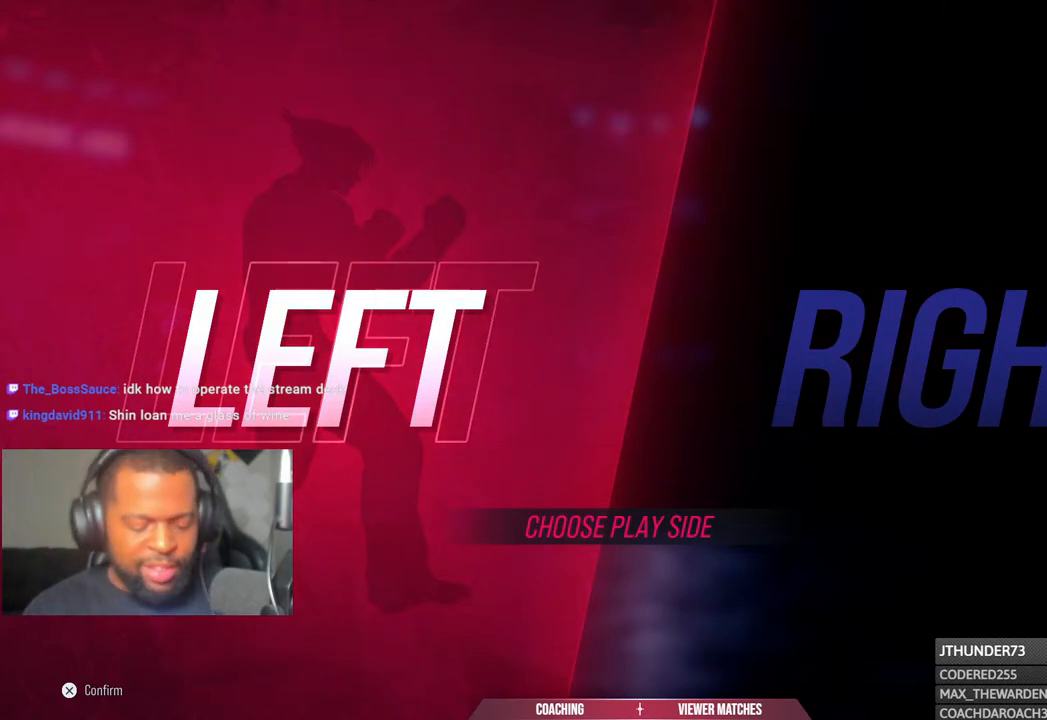
Gameplay with a controller (PlayStation layout); each line is a JSON object with the inputs held at the frame after it. "events" lists button and stick changes between this image and that frame as [ms after this image, input, new state], when the widget could be followed in between. Not read: R1.
{"buttons": [], "left_stick": "center", "right_stick": "center", "events": [[317, "CROSS", "down"], [450, "CROSS", "up"]]}
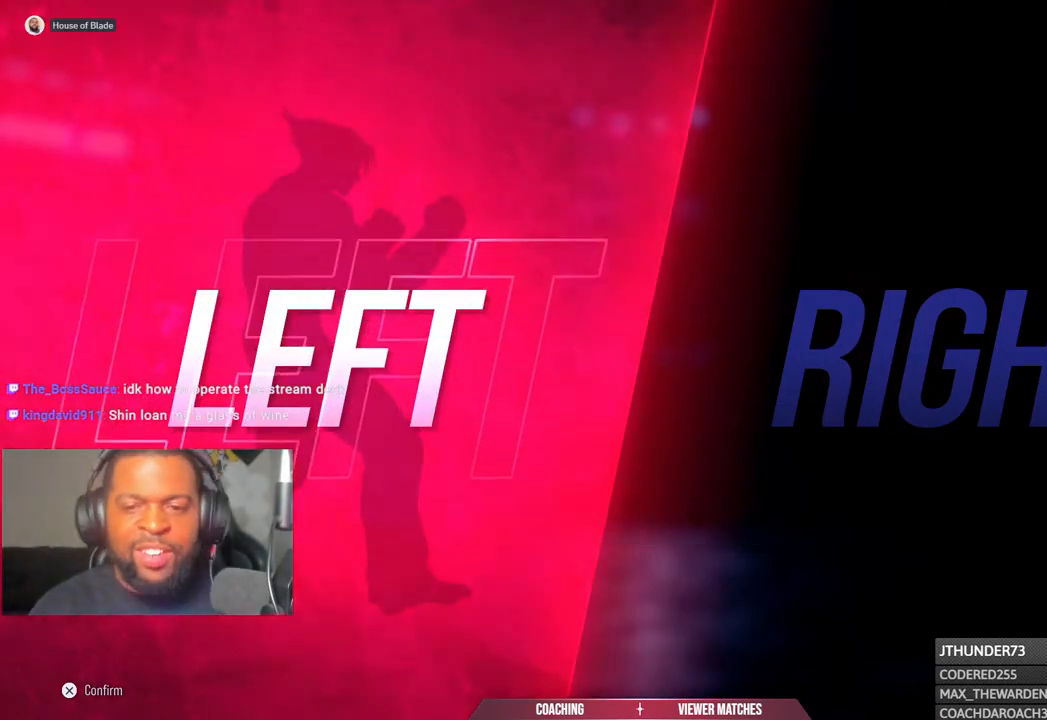
{"buttons": [], "left_stick": "center", "right_stick": "center", "events": []}
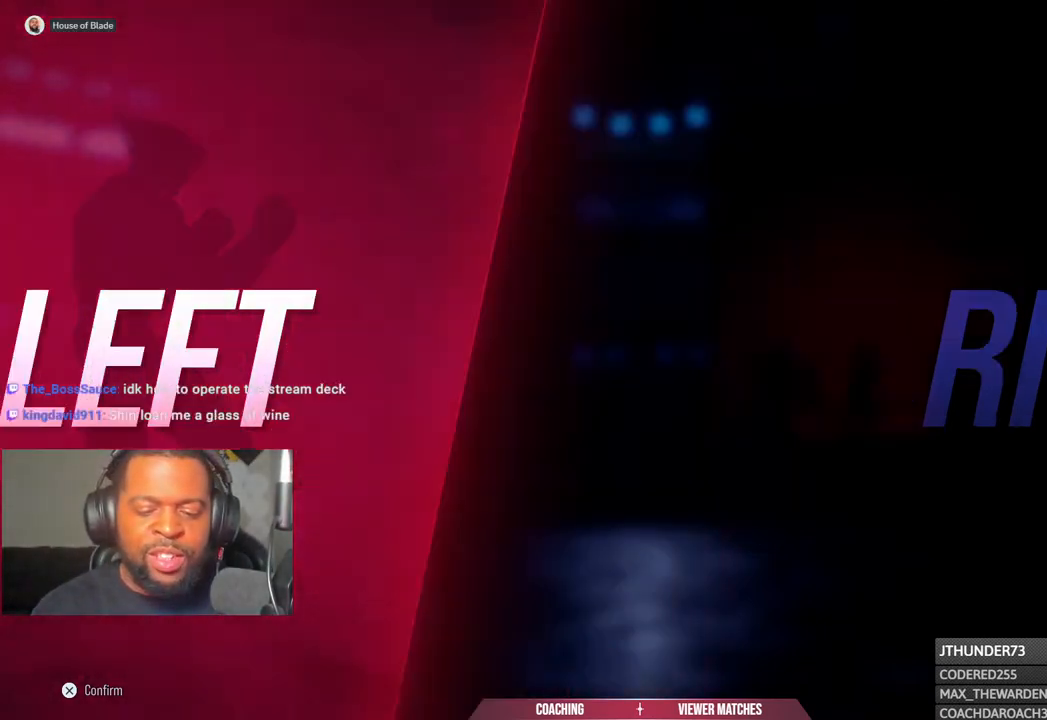
{"buttons": [], "left_stick": "center", "right_stick": "center", "events": []}
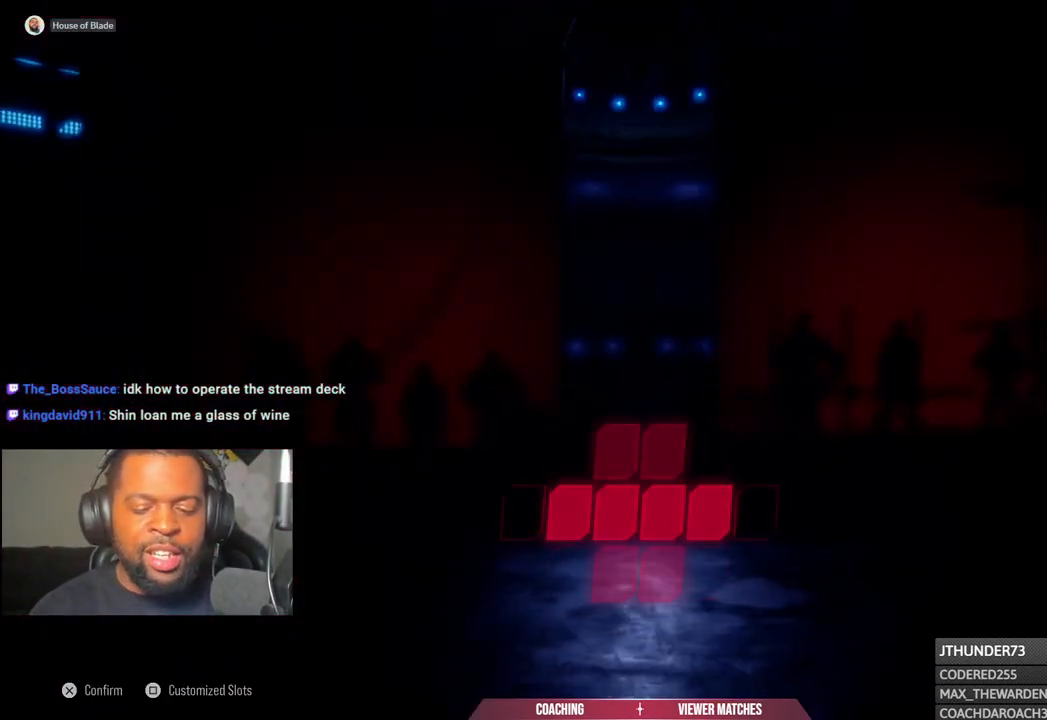
{"buttons": [], "left_stick": "center", "right_stick": "center", "events": []}
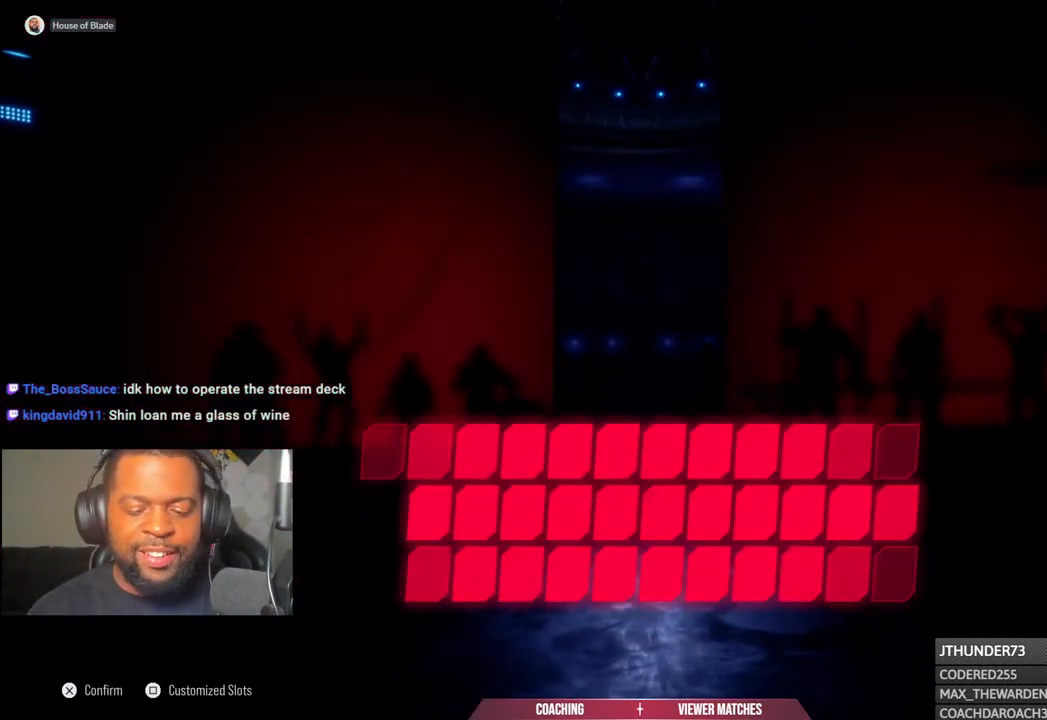
{"buttons": [], "left_stick": "center", "right_stick": "center", "events": []}
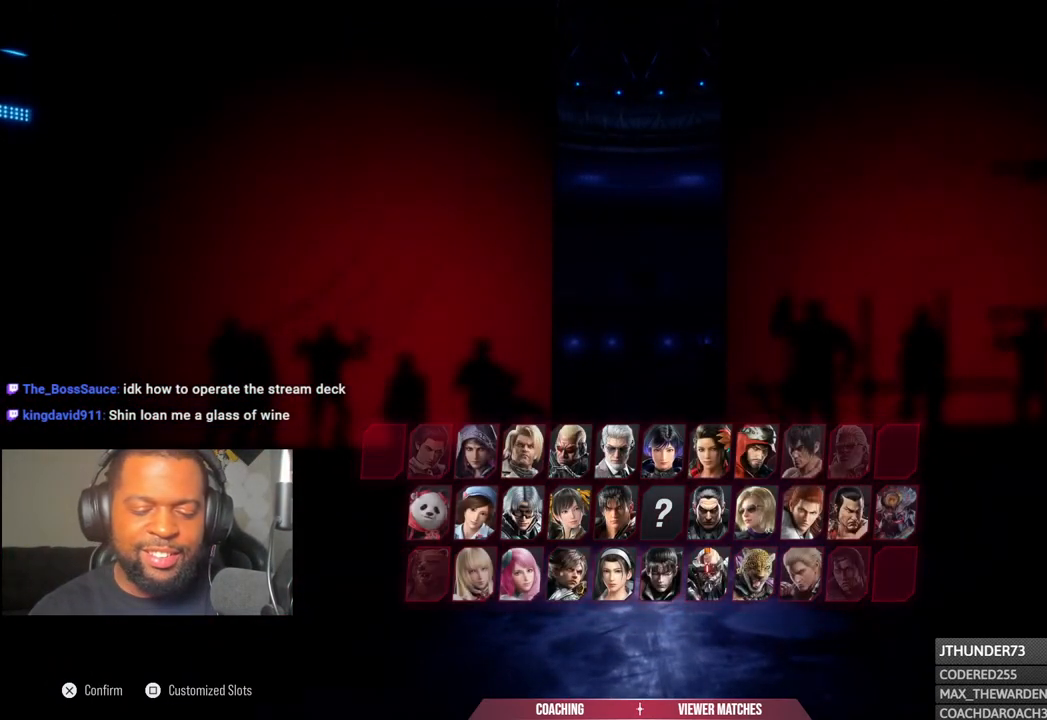
{"buttons": [], "left_stick": "center", "right_stick": "center", "events": []}
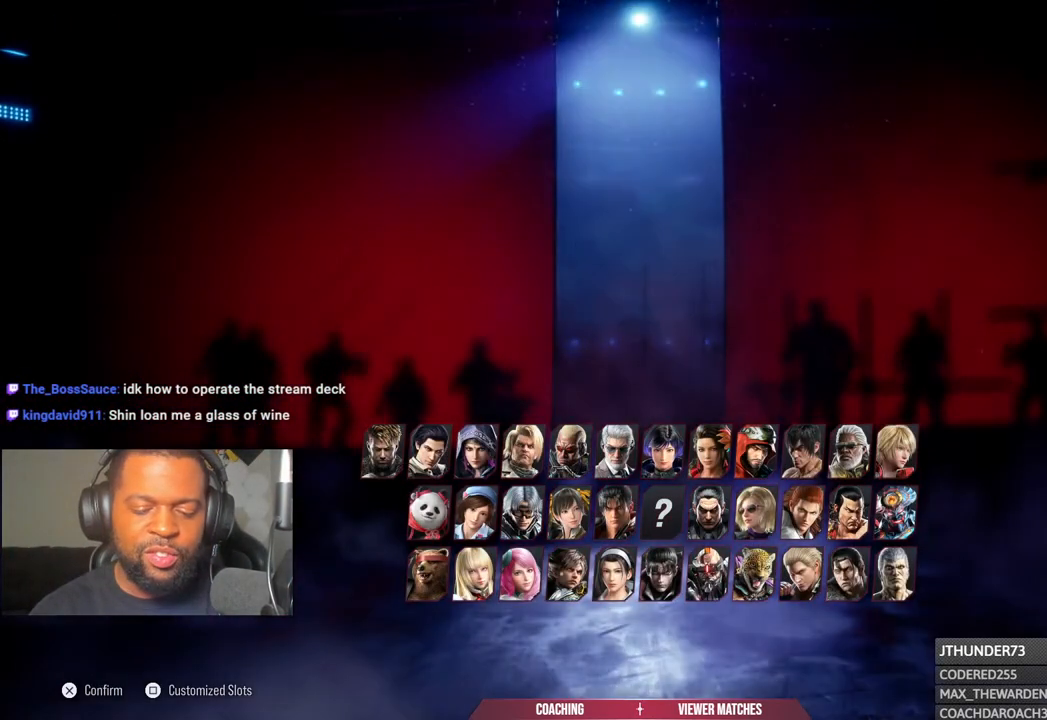
{"buttons": [], "left_stick": "center", "right_stick": "center", "events": []}
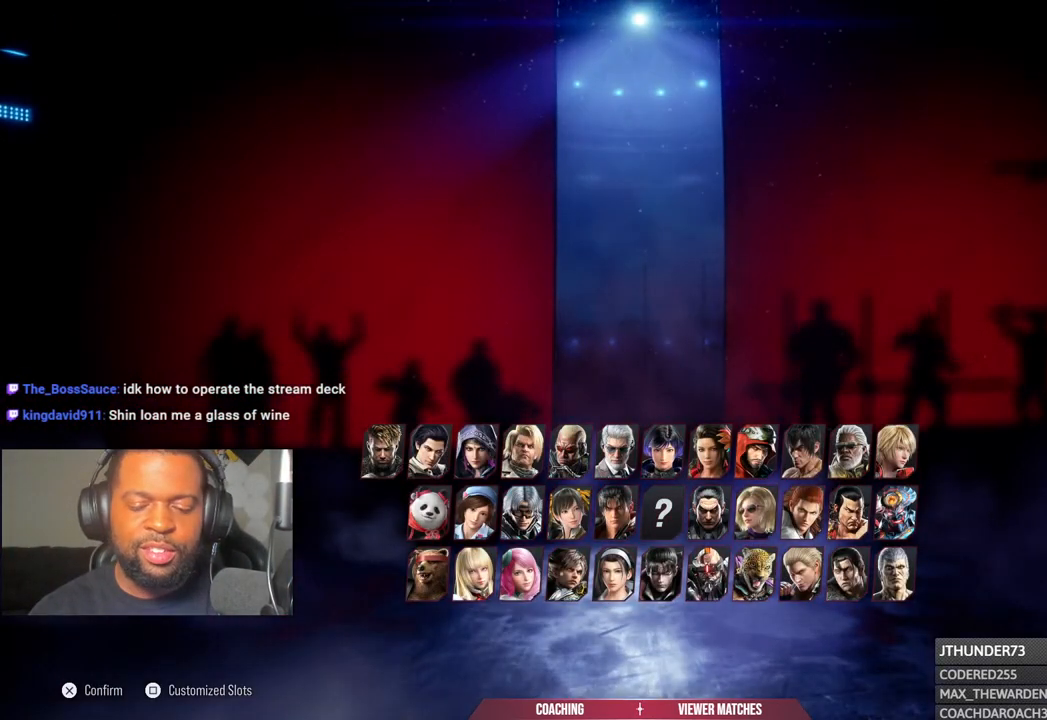
{"buttons": [], "left_stick": "center", "right_stick": "center", "events": []}
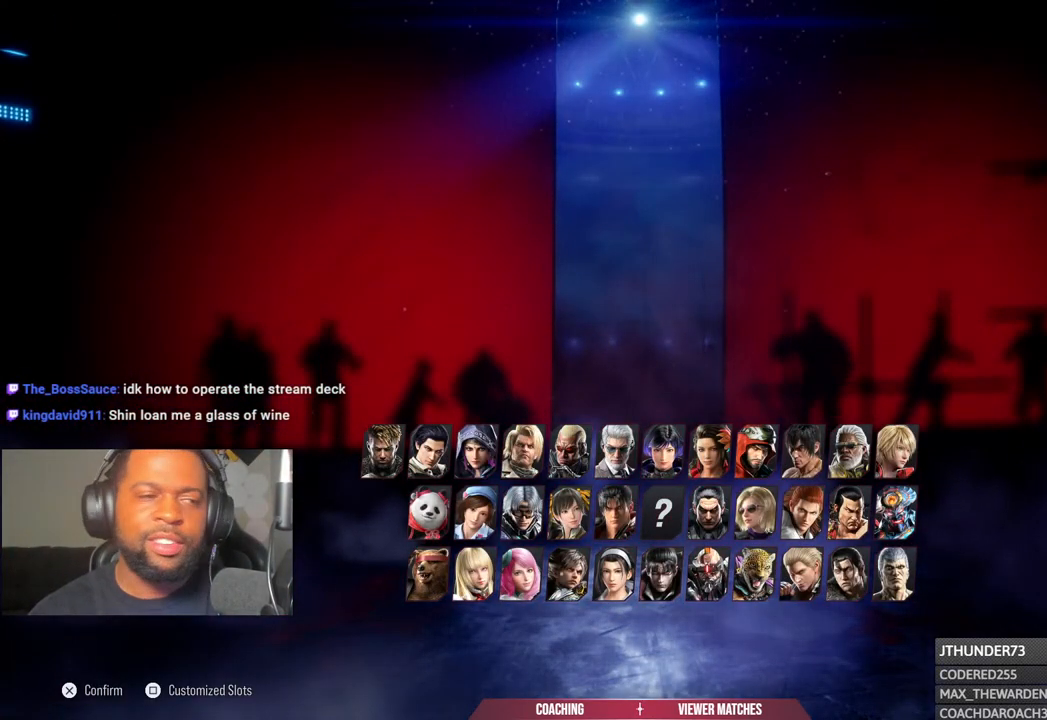
{"buttons": [], "left_stick": "center", "right_stick": "center", "events": []}
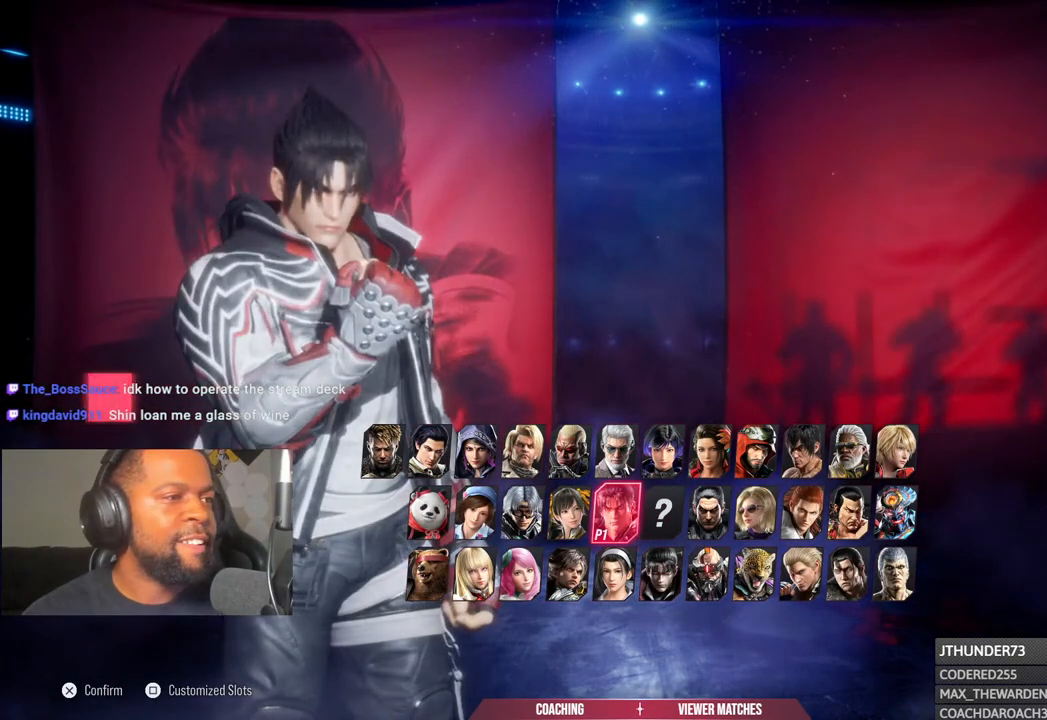
{"buttons": [], "left_stick": "center", "right_stick": "center", "events": []}
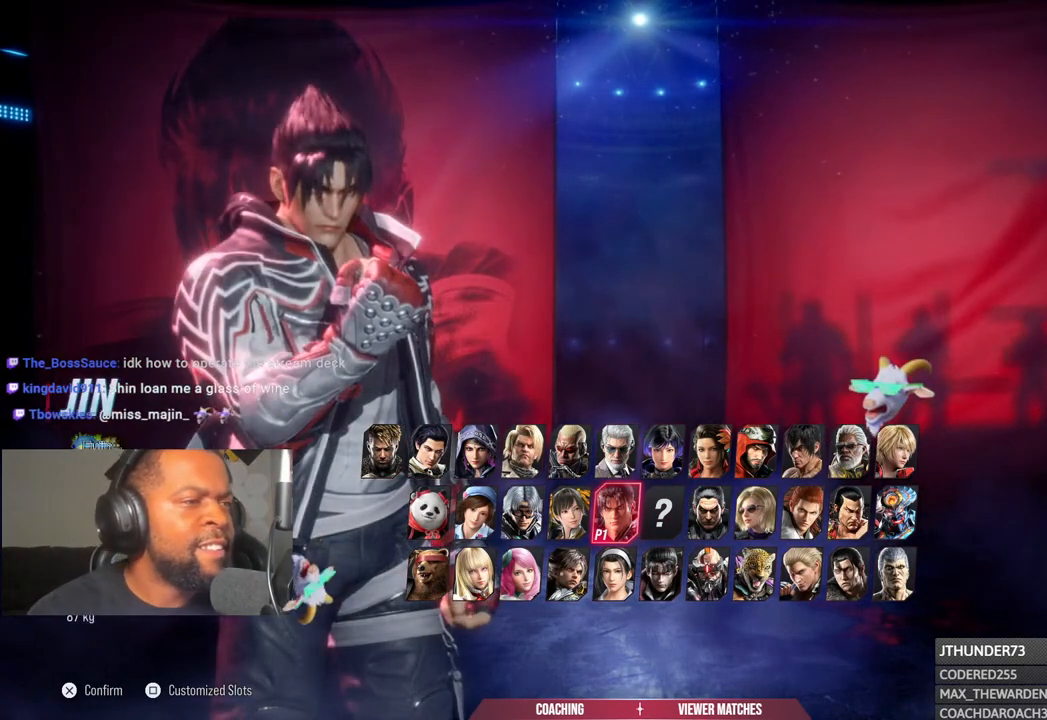
{"buttons": [], "left_stick": "center", "right_stick": "center", "events": []}
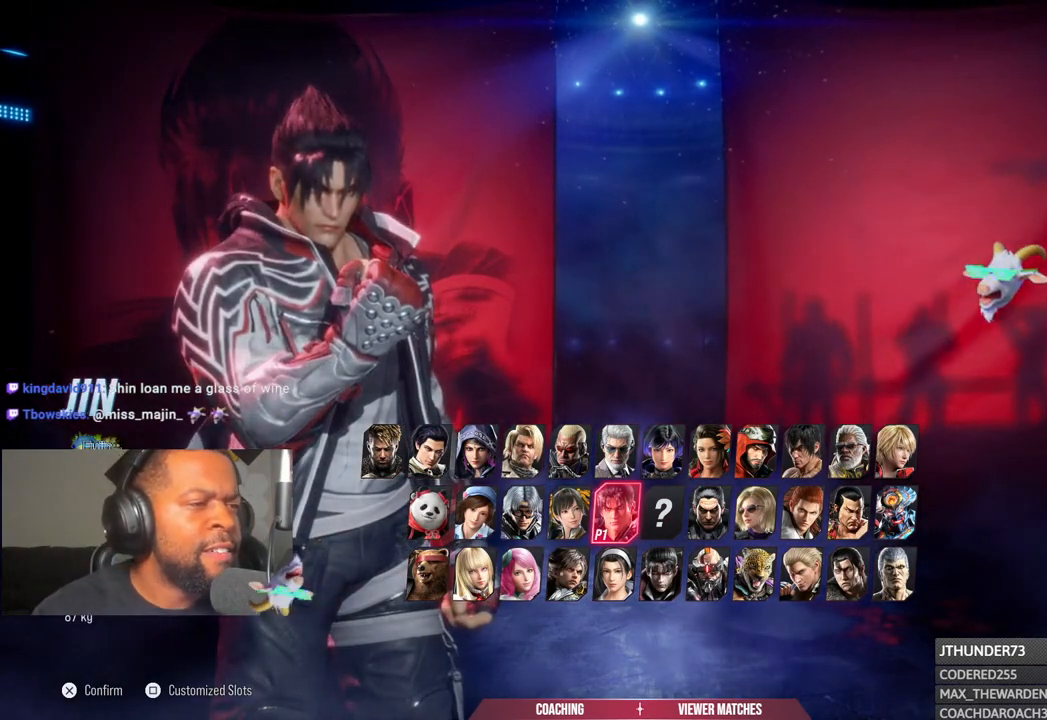
{"buttons": [], "left_stick": "center", "right_stick": "center", "events": [[217, "CROSS", "down"], [350, "CROSS", "up"]]}
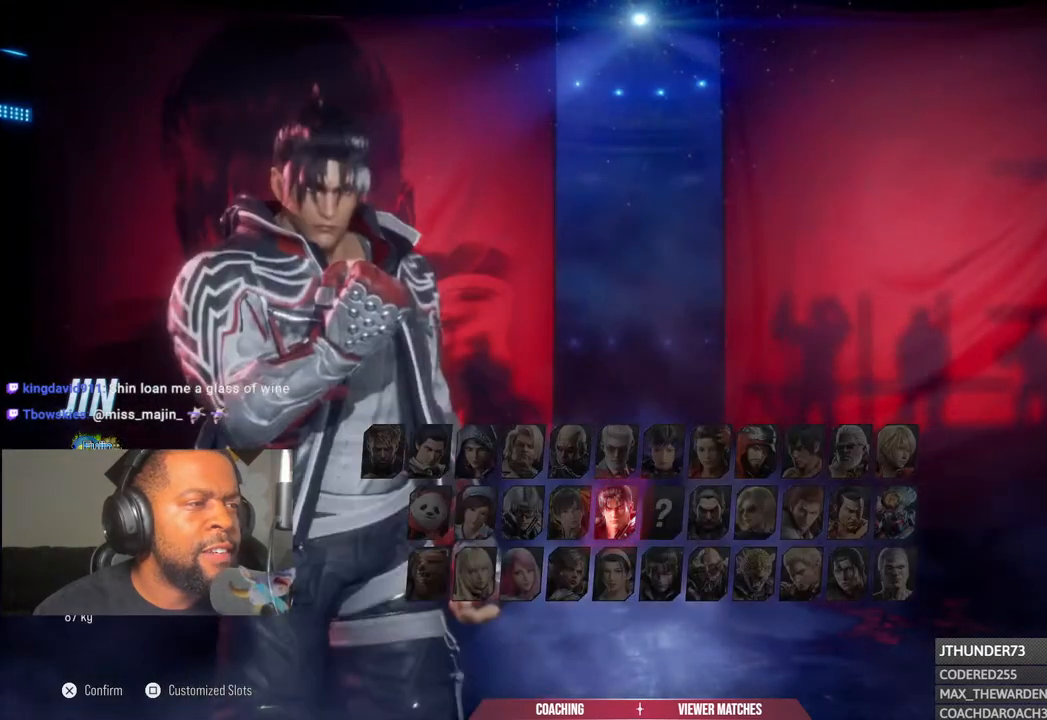
{"buttons": [], "left_stick": "center", "right_stick": "center", "events": []}
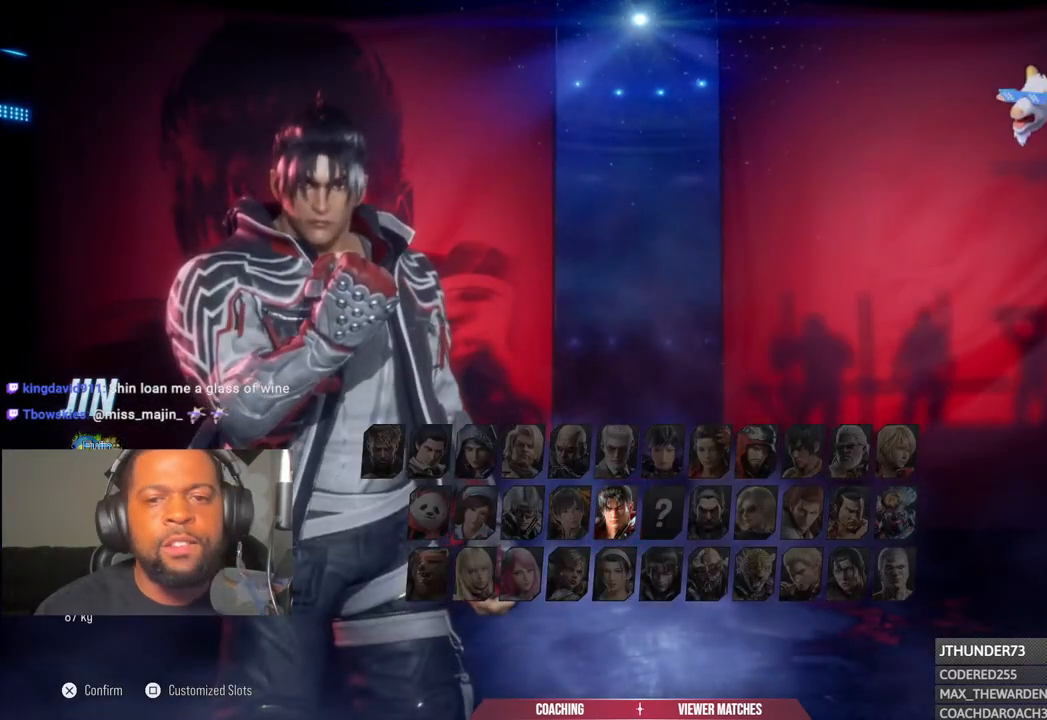
{"buttons": ["CIRCLE"], "left_stick": "center", "right_stick": "center", "events": [[150, "CIRCLE", "down"], [317, "CIRCLE", "up"], [467, "CIRCLE", "down"]]}
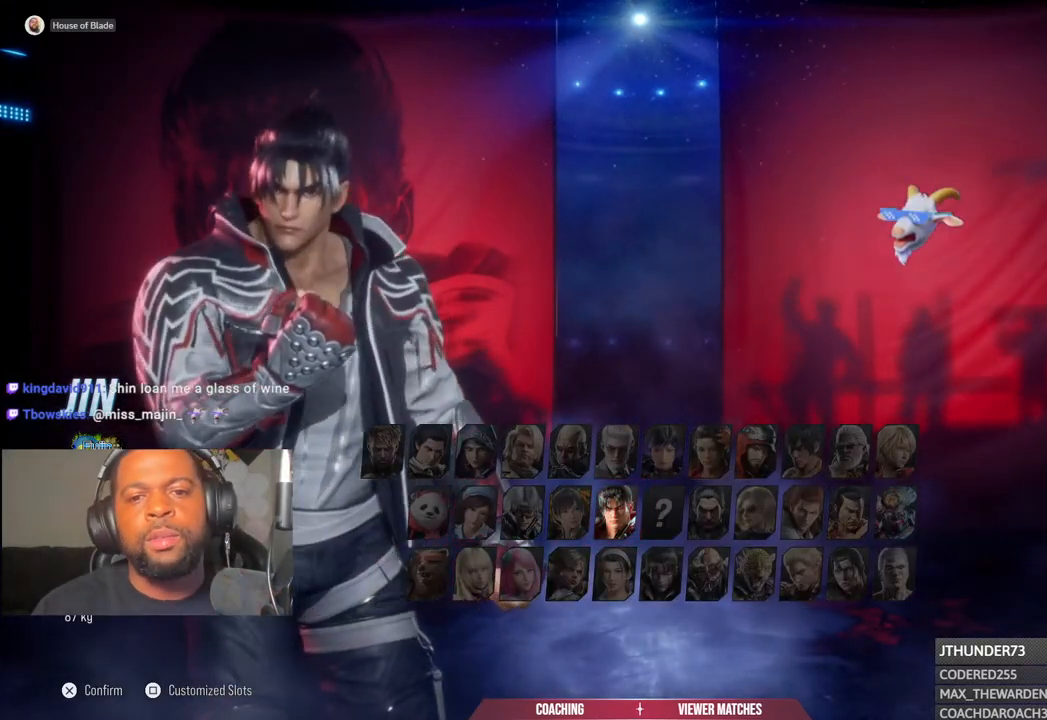
{"buttons": [], "left_stick": "center", "right_stick": "center", "events": [[83, "CIRCLE", "up"], [350, "CIRCLE", "down"], [483, "CIRCLE", "up"]]}
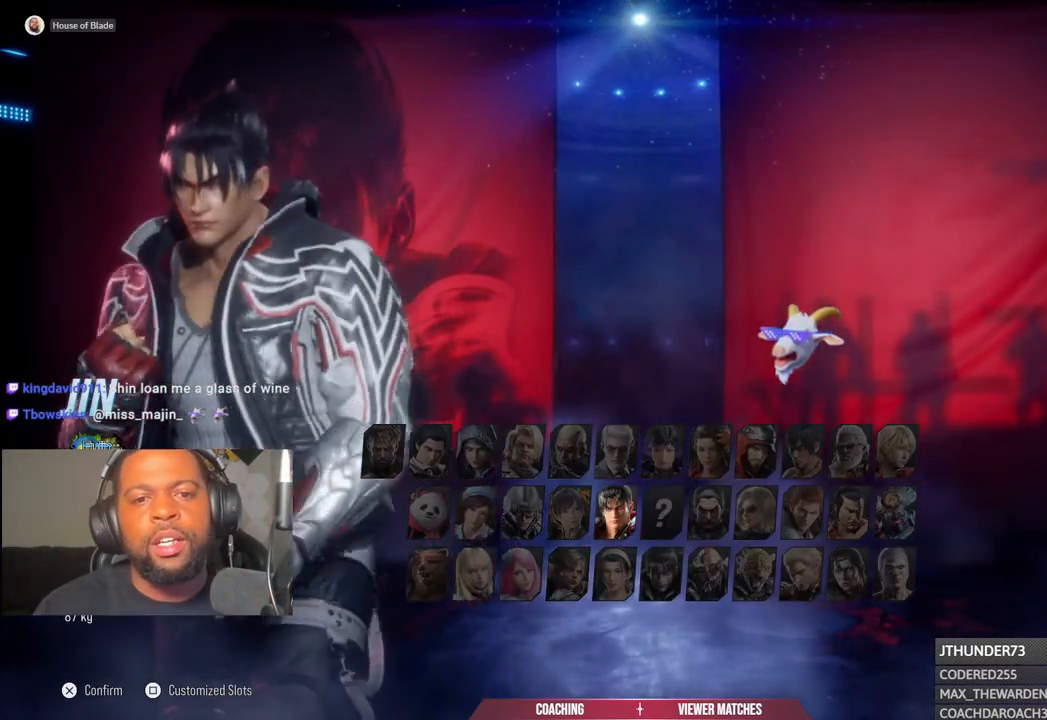
{"buttons": [], "left_stick": "center", "right_stick": "center", "events": [[100, "CIRCLE", "down"], [200, "CIRCLE", "up"], [300, "CIRCLE", "down"], [417, "CIRCLE", "up"]]}
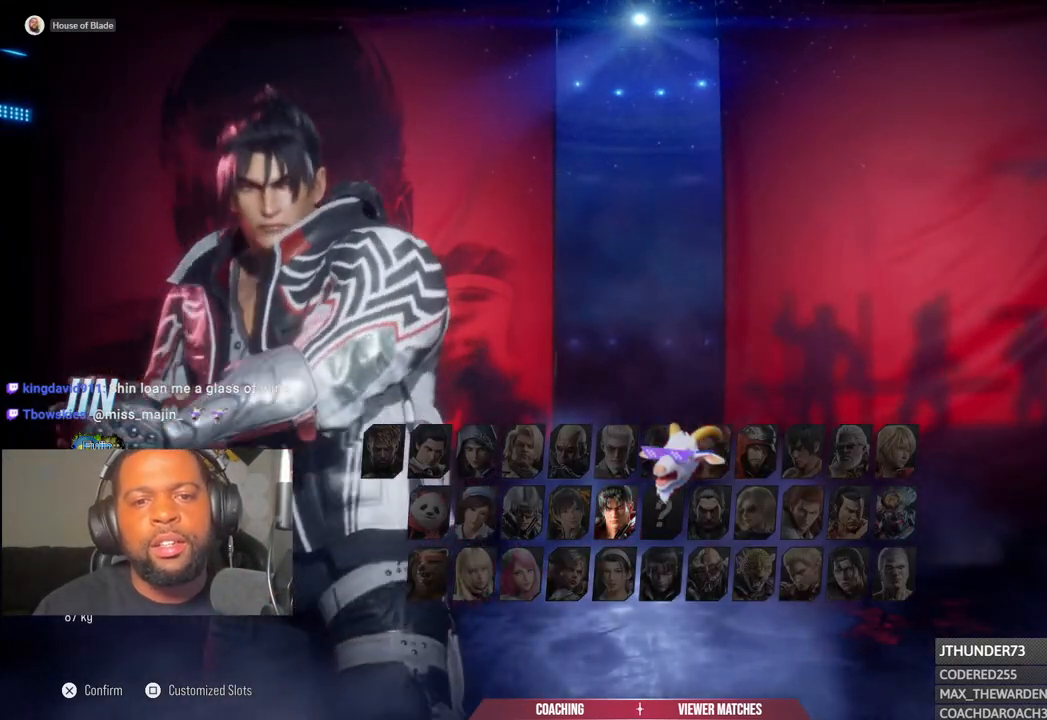
{"buttons": ["CIRCLE"], "left_stick": "center", "right_stick": "center", "events": [[17, "CIRCLE", "down"], [150, "CIRCLE", "up"], [250, "CIRCLE", "down"], [367, "CIRCLE", "up"], [483, "CIRCLE", "down"]]}
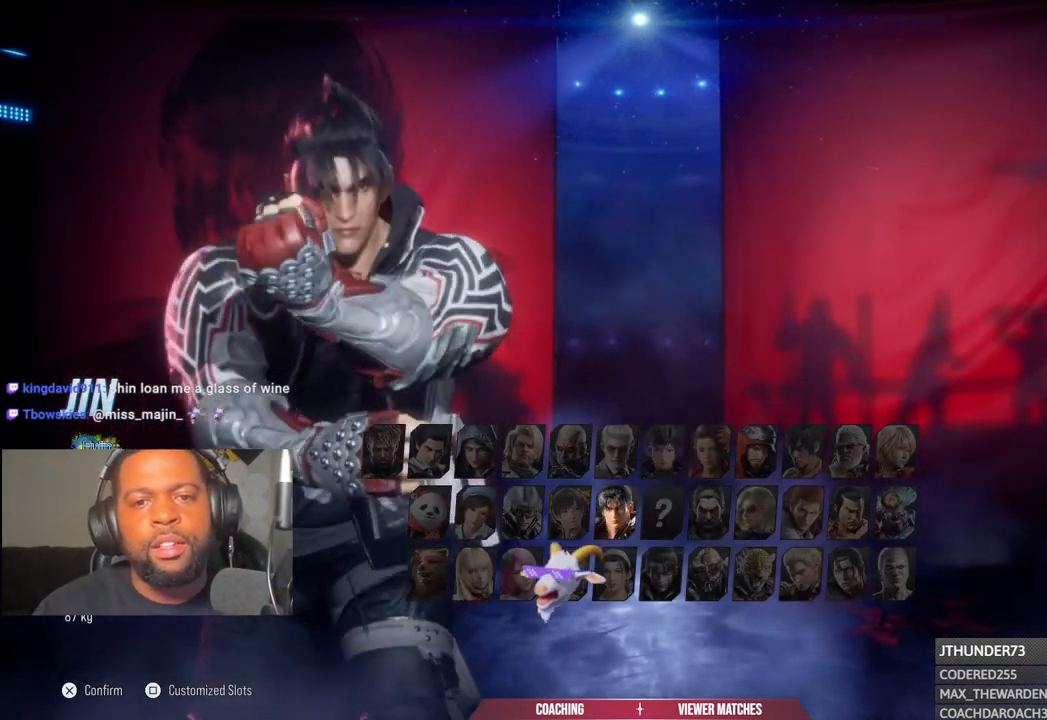
{"buttons": ["CIRCLE"], "left_stick": "center", "right_stick": "center", "events": [[83, "CIRCLE", "up"], [200, "CIRCLE", "down"], [317, "CIRCLE", "up"], [417, "CIRCLE", "down"]]}